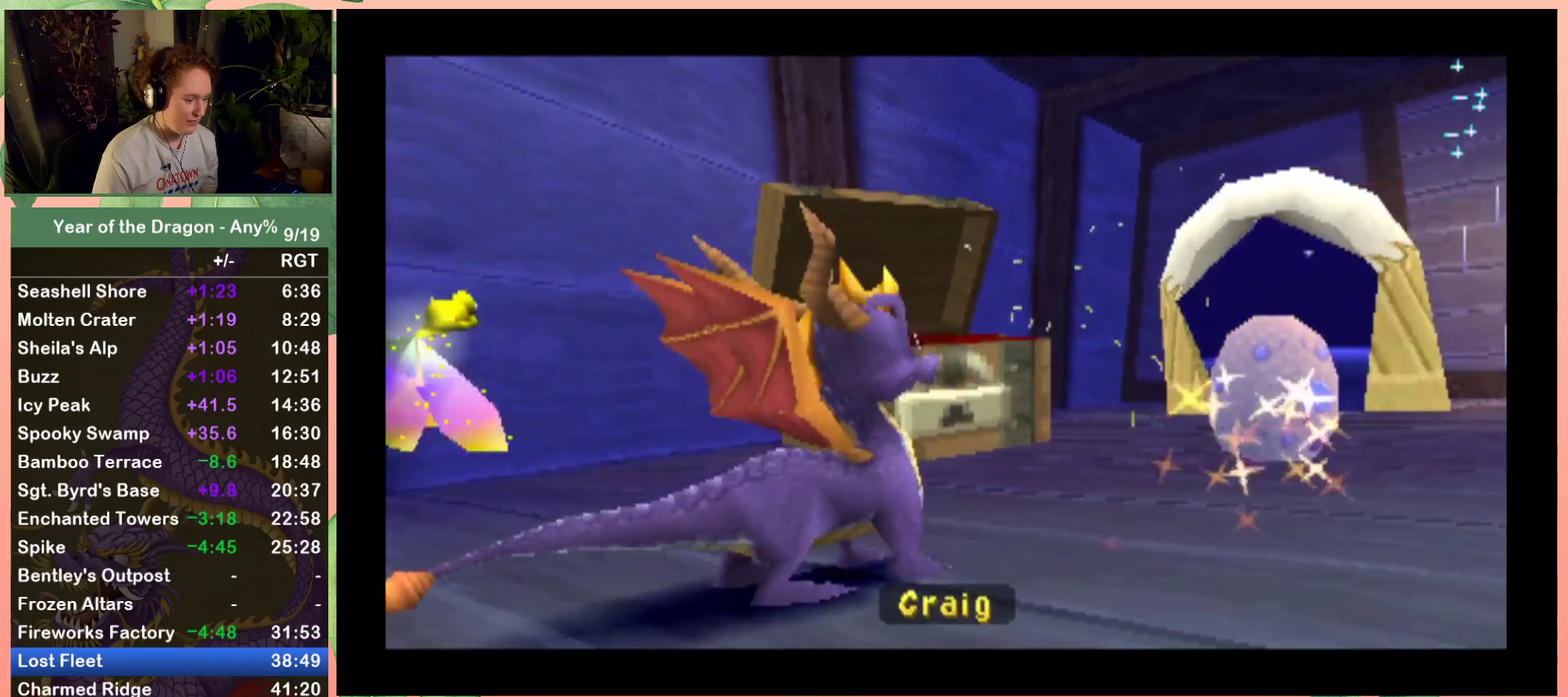
Gameplay with a controller (Xbox layout); each line is a JSON object with the inputs held at the frame after it. "events" lists button and stick changes between this image and that frame as [ms after this image, input, new state], when the widget could be followed in between. Not read: L3 R3.
{"buttons": ["START"], "left_stick": "center", "right_stick": "center", "events": [[67, "START", "down"], [133, "START", "up"], [234, "START", "down"], [300, "START", "up"], [434, "START", "down"]]}
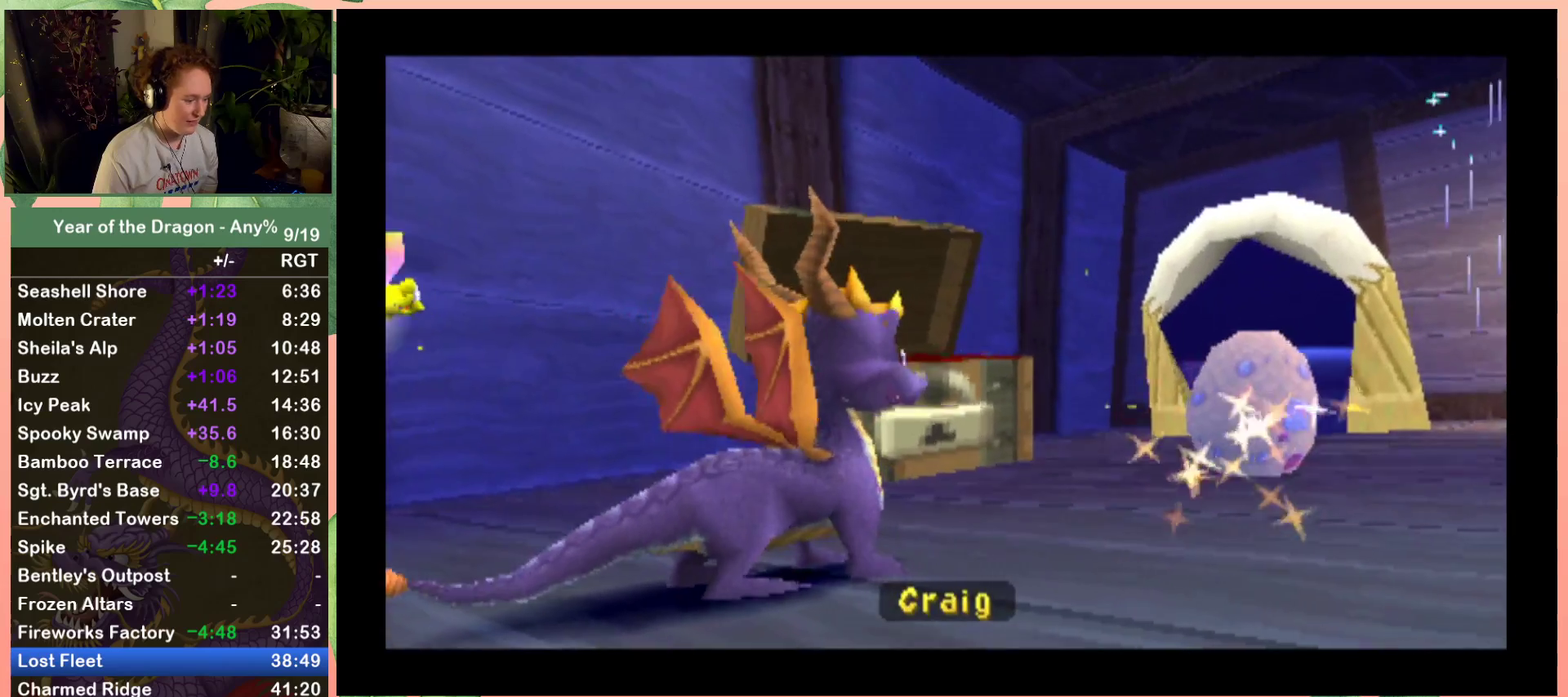
{"buttons": ["START"], "left_stick": "center", "right_stick": "center", "events": [[34, "START", "up"], [100, "START", "down"], [200, "START", "up"], [300, "START", "down"], [401, "START", "up"], [501, "START", "down"]]}
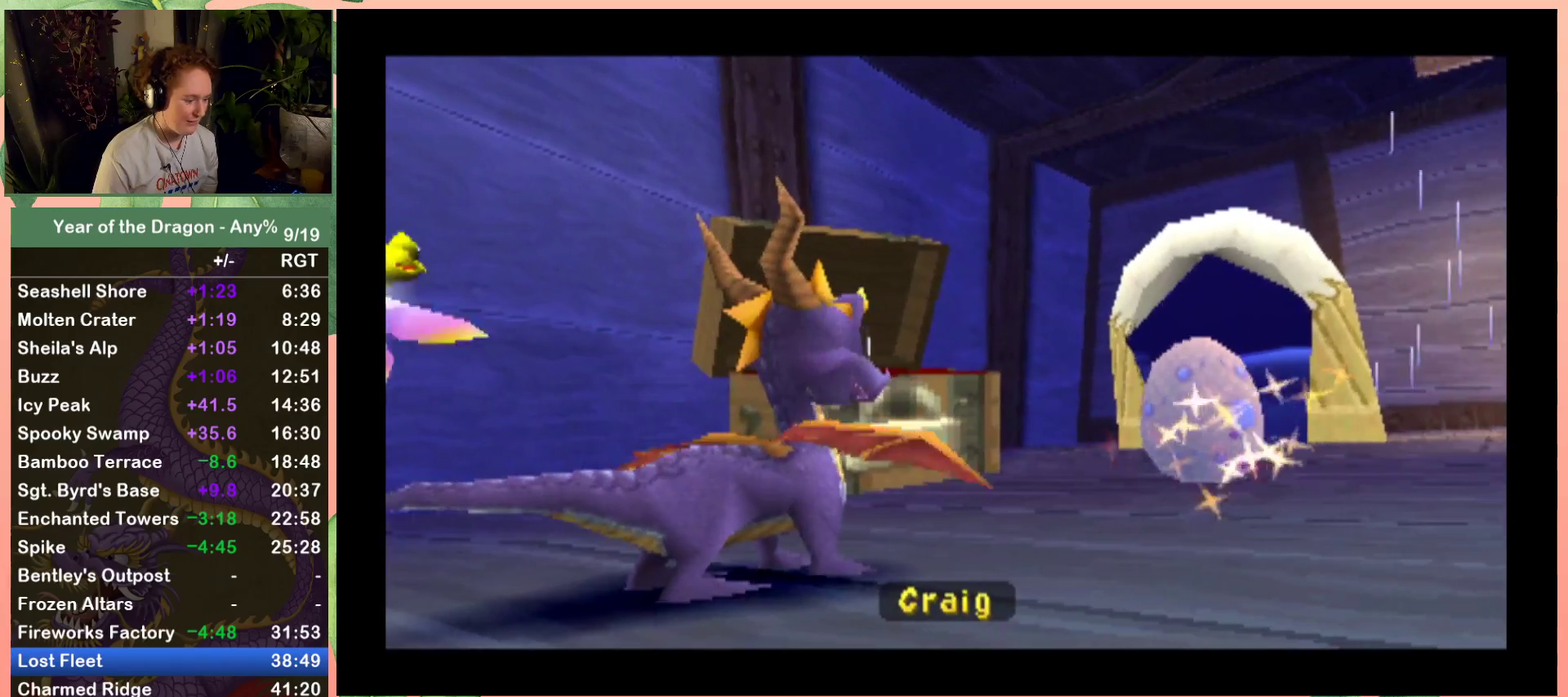
{"buttons": ["START"], "left_stick": "center", "right_stick": "center", "events": [[66, "START", "up"], [166, "START", "down"], [233, "START", "up"], [333, "START", "down"], [400, "START", "up"], [500, "START", "down"]]}
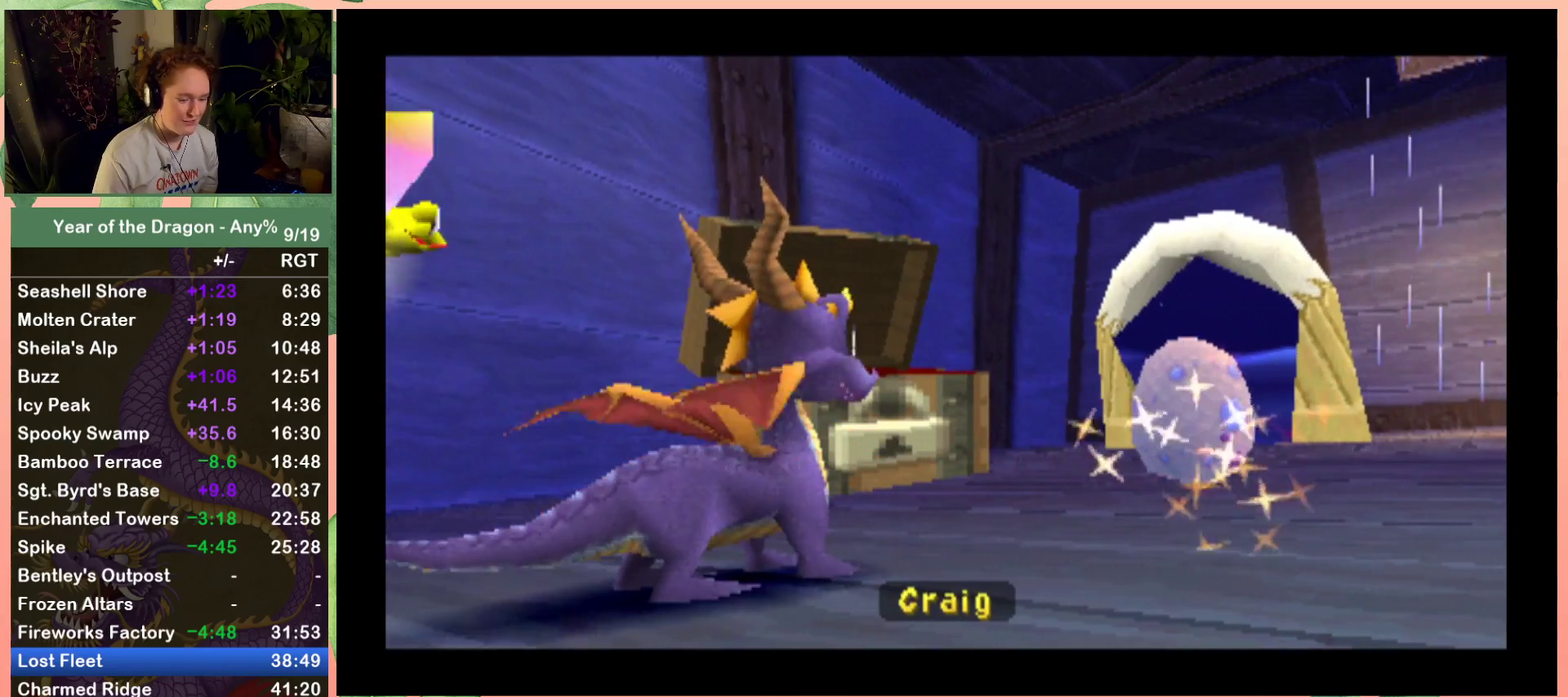
{"buttons": ["START"], "left_stick": "center", "right_stick": "center", "events": [[67, "START", "up"], [334, "START", "down"], [401, "START", "up"], [467, "START", "down"]]}
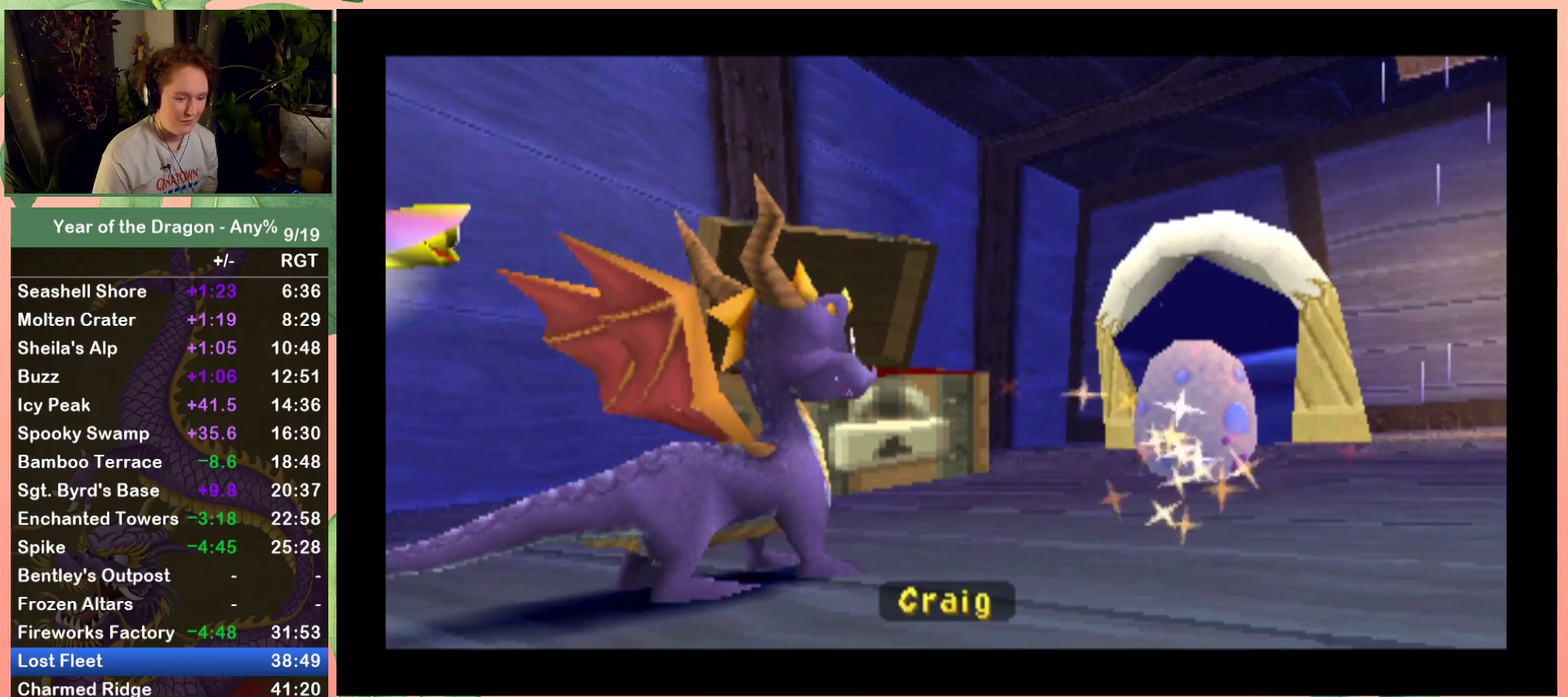
{"buttons": ["START"], "left_stick": "center", "right_stick": "center", "events": [[33, "START", "up"], [166, "START", "down"], [233, "START", "up"], [300, "START", "down"], [367, "START", "up"], [467, "START", "down"]]}
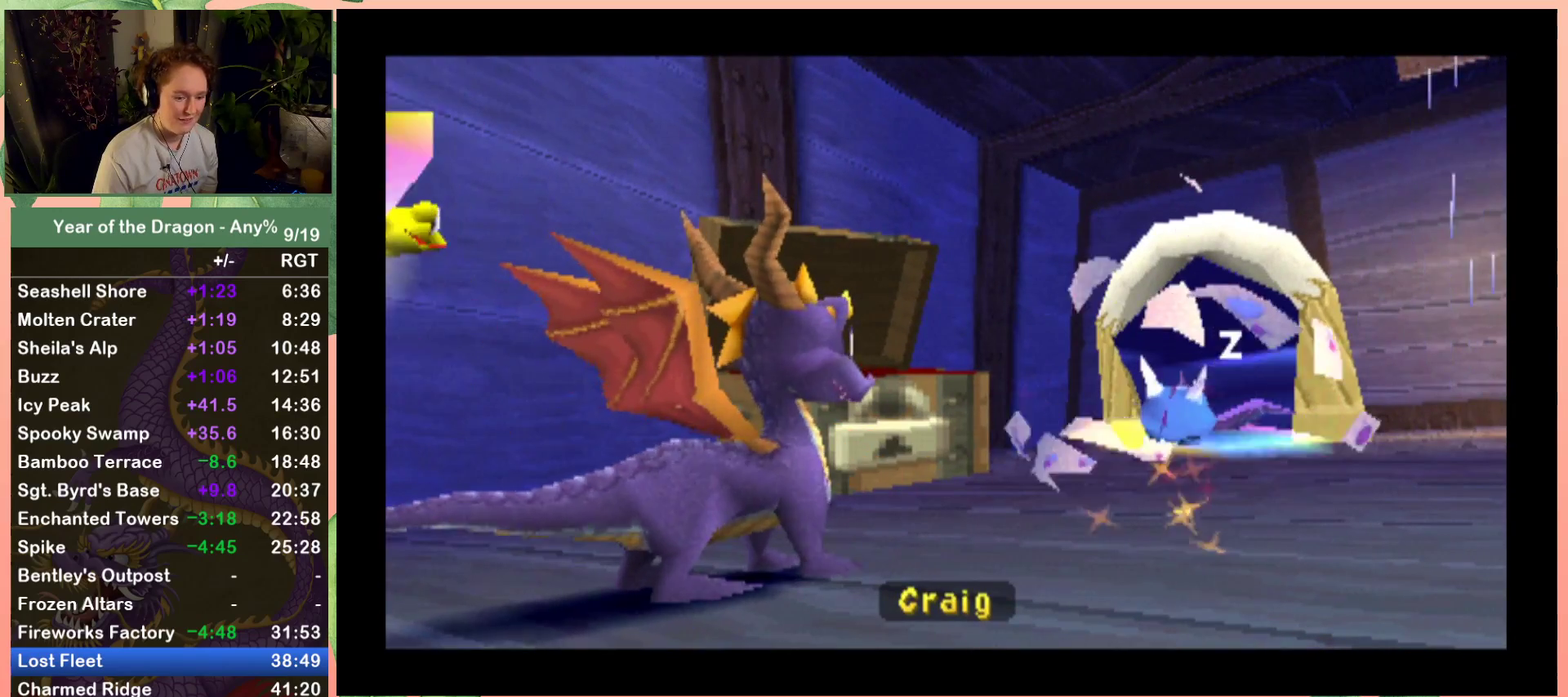
{"buttons": ["DPAD_RIGHT"], "left_stick": "center", "right_stick": "center", "events": [[34, "START", "up"], [334, "START", "down"], [434, "START", "up"], [467, "DPAD_RIGHT", "down"]]}
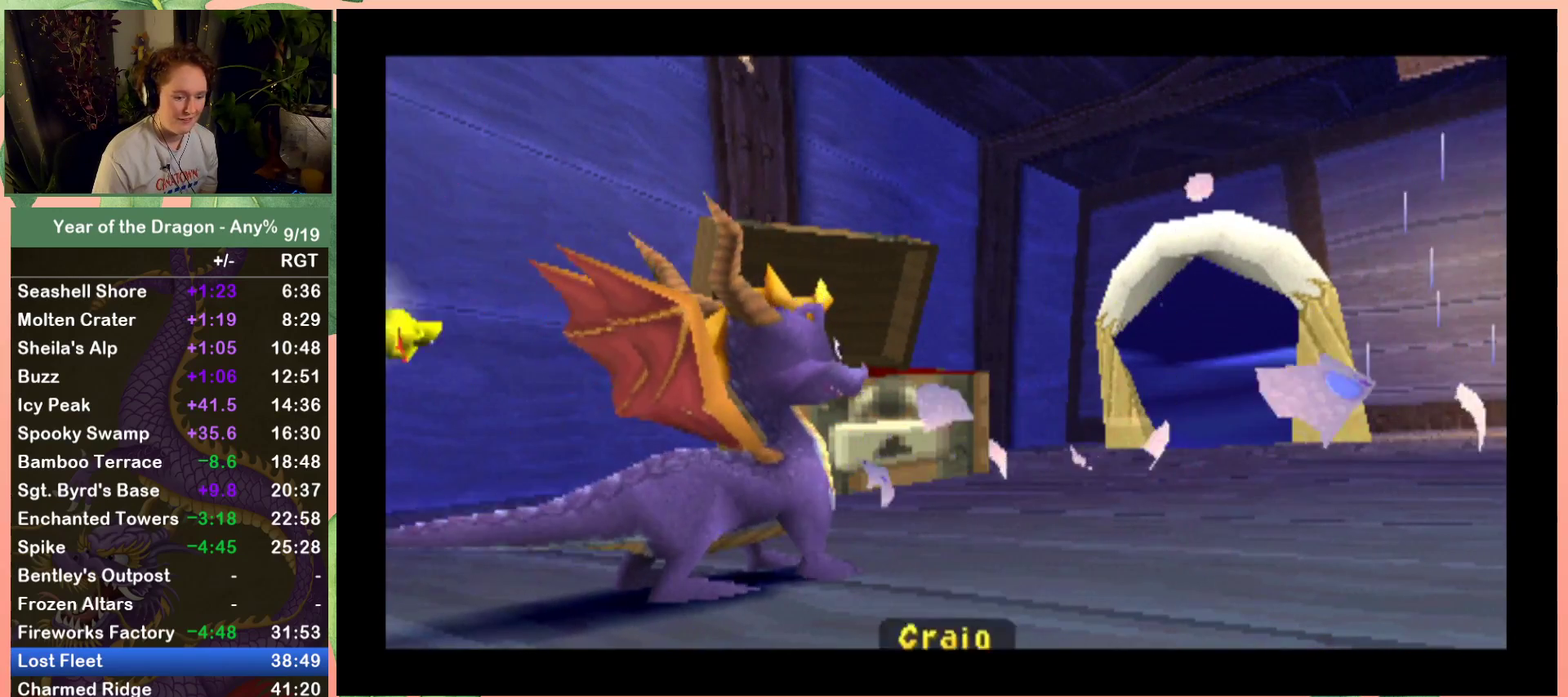
{"buttons": ["X"], "left_stick": "center", "right_stick": "center", "events": [[333, "DPAD_DOWN", "down"], [400, "DPAD_DOWN", "up"], [400, "X", "down"], [467, "DPAD_RIGHT", "up"]]}
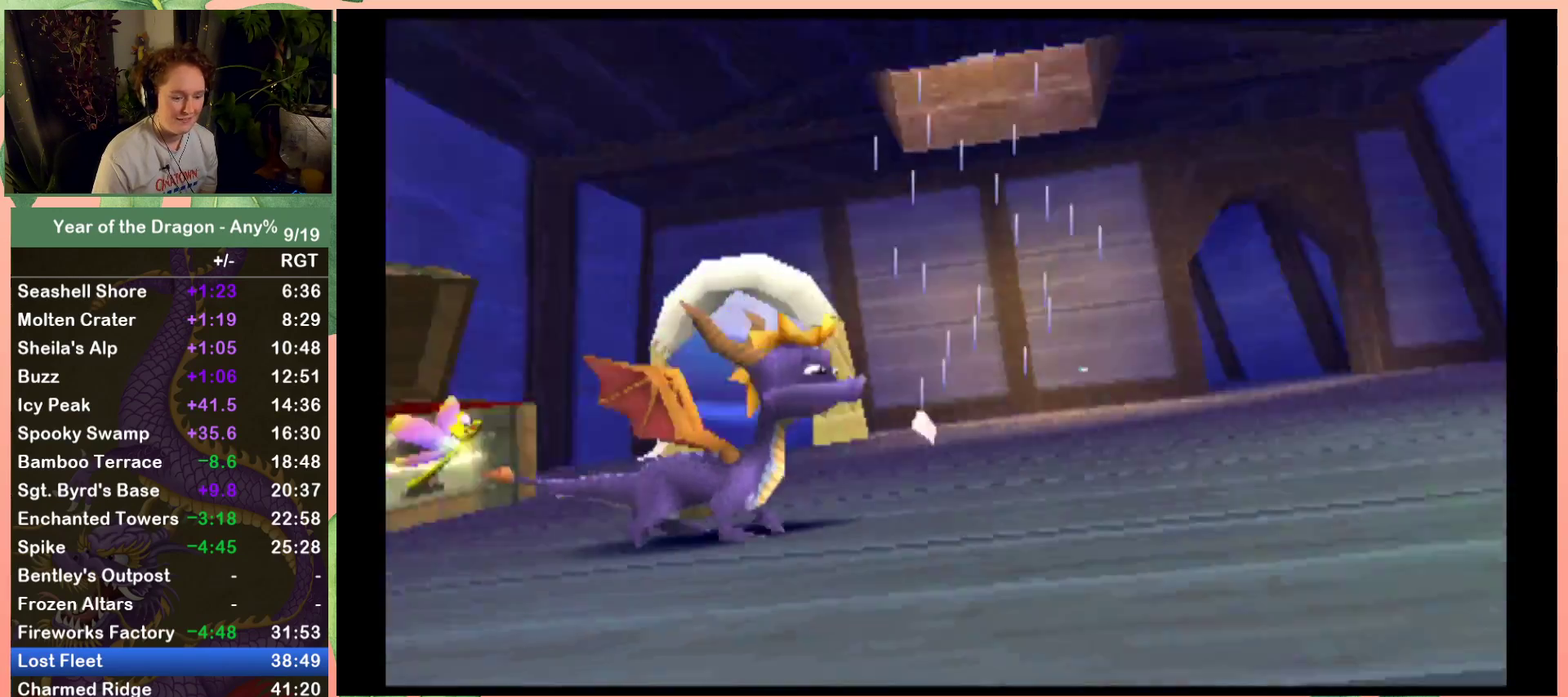
{"buttons": ["DPAD_UP", "DPAD_RIGHT"], "left_stick": "center", "right_stick": "center", "events": [[300, "DPAD_RIGHT", "down"], [367, "DPAD_UP", "down"], [467, "X", "up"]]}
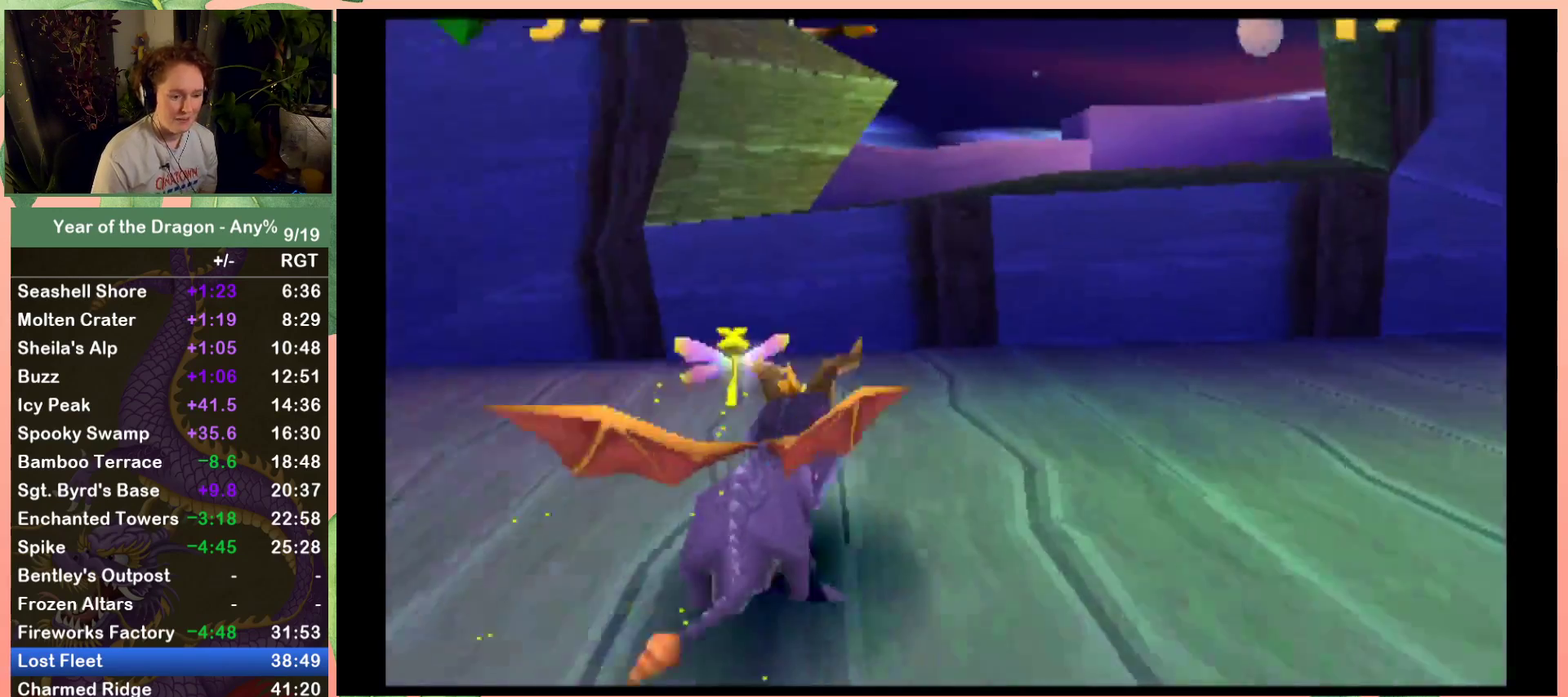
{"buttons": ["DPAD_UP"], "left_stick": "center", "right_stick": "center", "events": [[66, "DPAD_RIGHT", "up"], [100, "A", "down"], [367, "A", "up"]]}
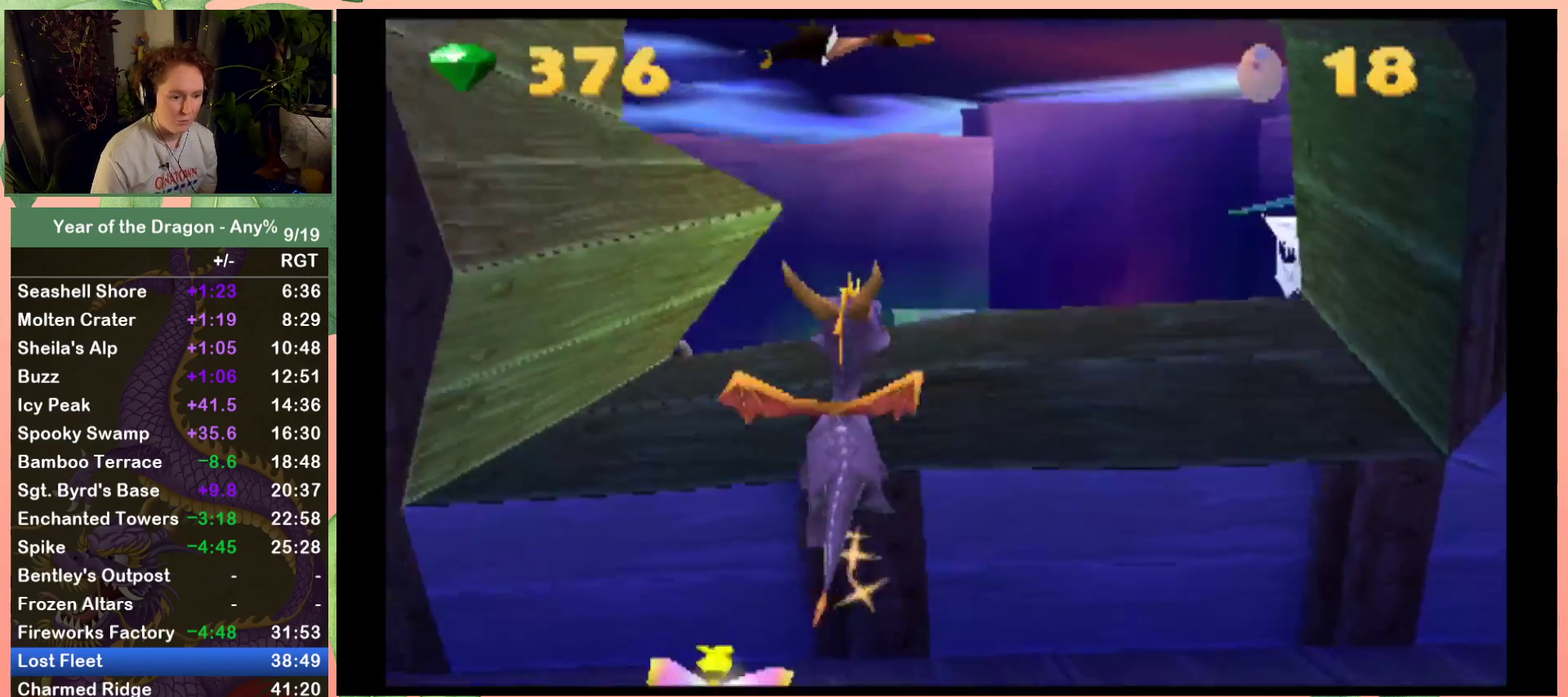
{"buttons": ["X"], "left_stick": "center", "right_stick": "center", "events": [[67, "X", "down"], [134, "DPAD_UP", "up"], [401, "DPAD_LEFT", "down"], [501, "DPAD_LEFT", "up"]]}
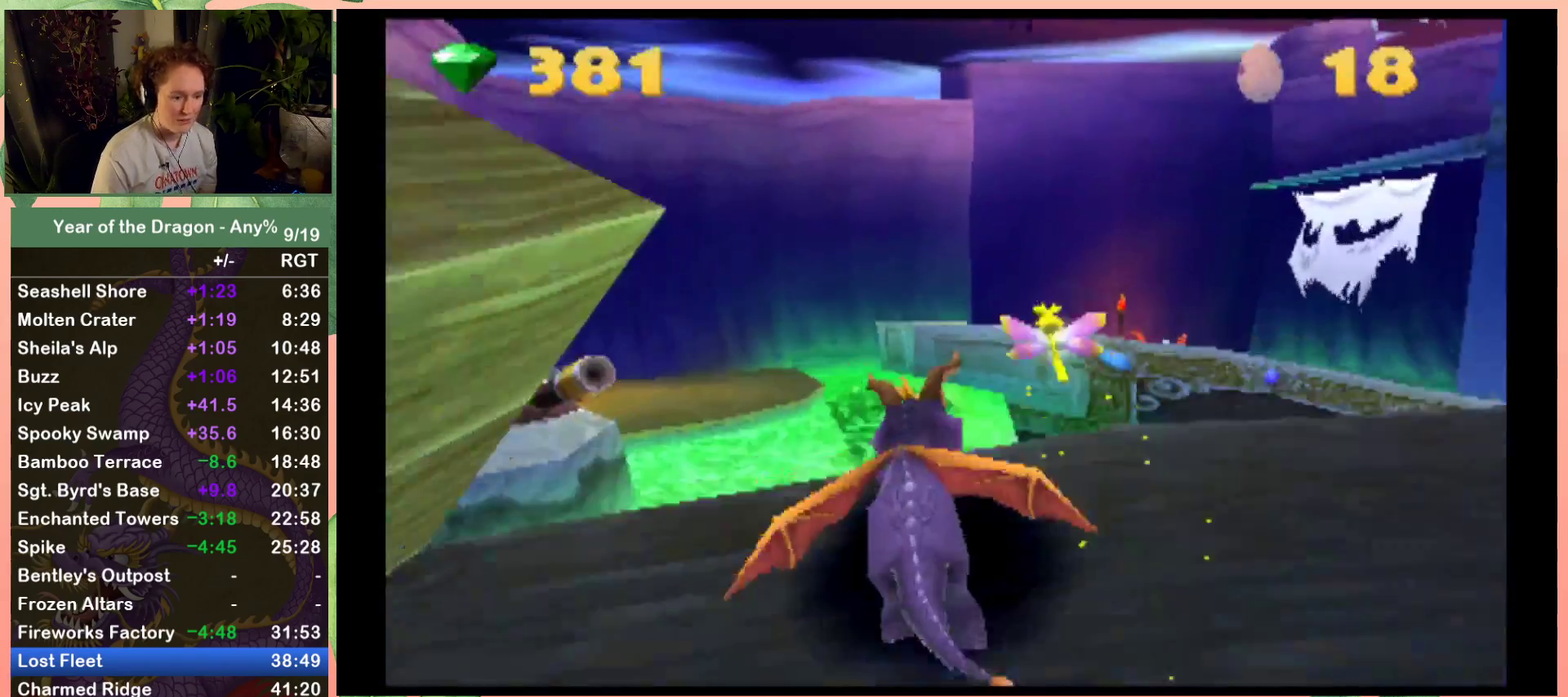
{"buttons": ["X", "DPAD_UP"], "left_stick": "center", "right_stick": "center", "events": [[200, "DPAD_LEFT", "down"], [333, "DPAD_LEFT", "up"], [367, "DPAD_UP", "down"]]}
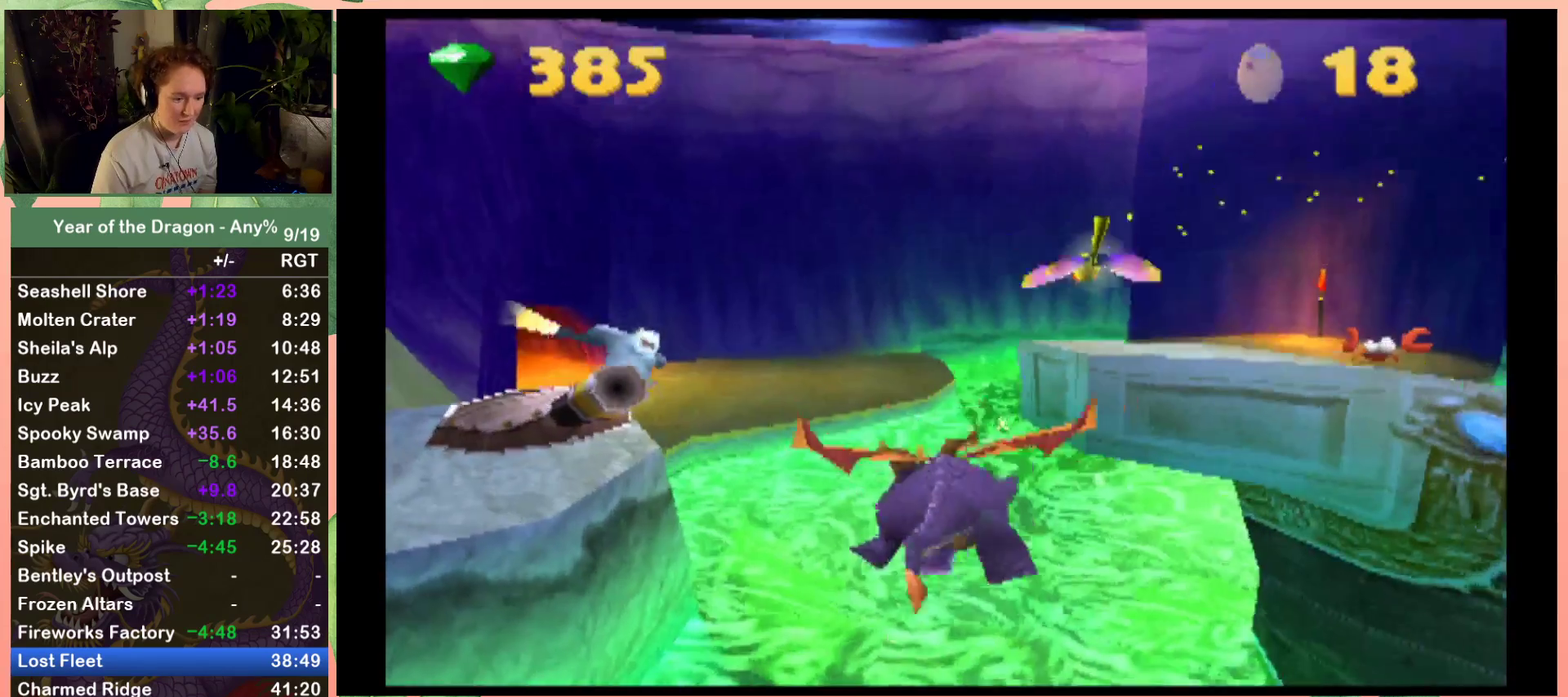
{"buttons": [], "left_stick": "center", "right_stick": "center", "events": [[200, "X", "up"], [334, "DPAD_UP", "up"]]}
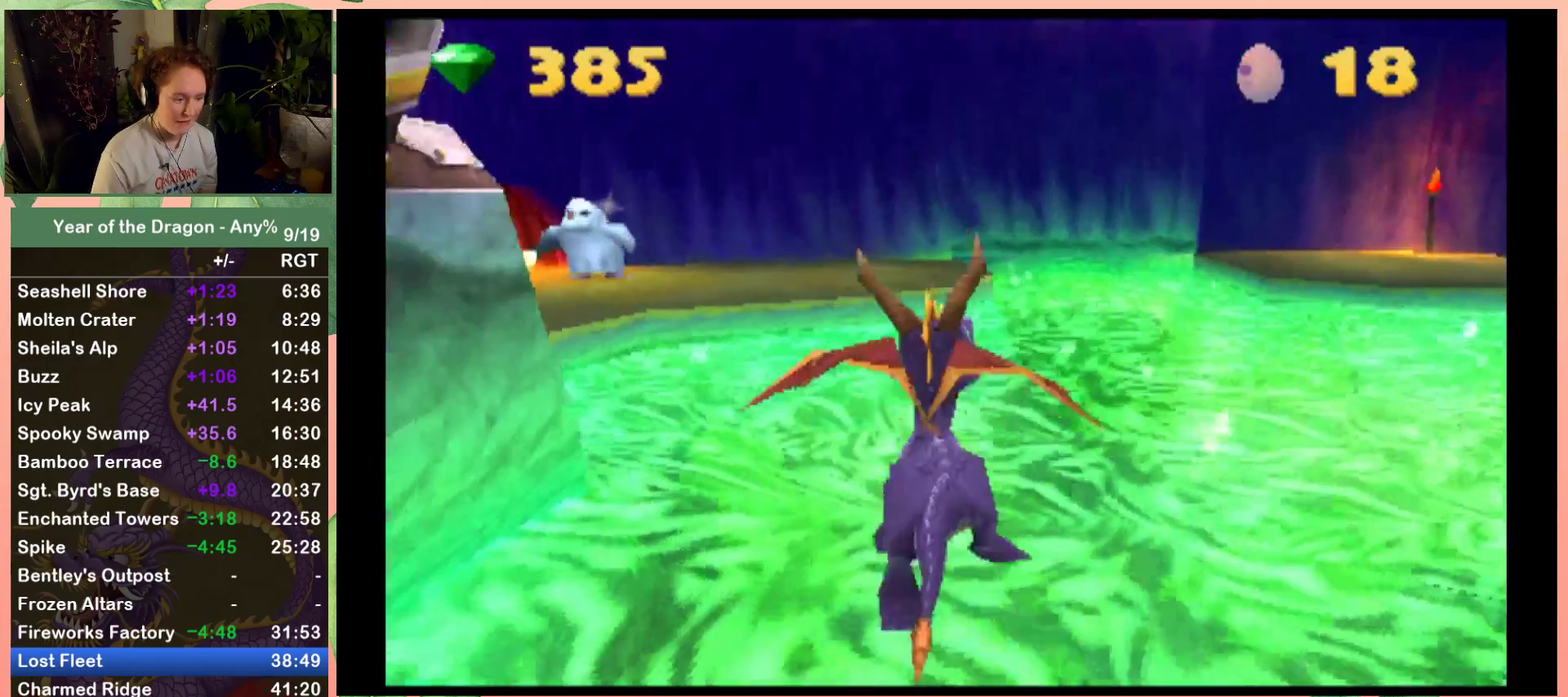
{"buttons": [], "left_stick": "center", "right_stick": "center", "events": []}
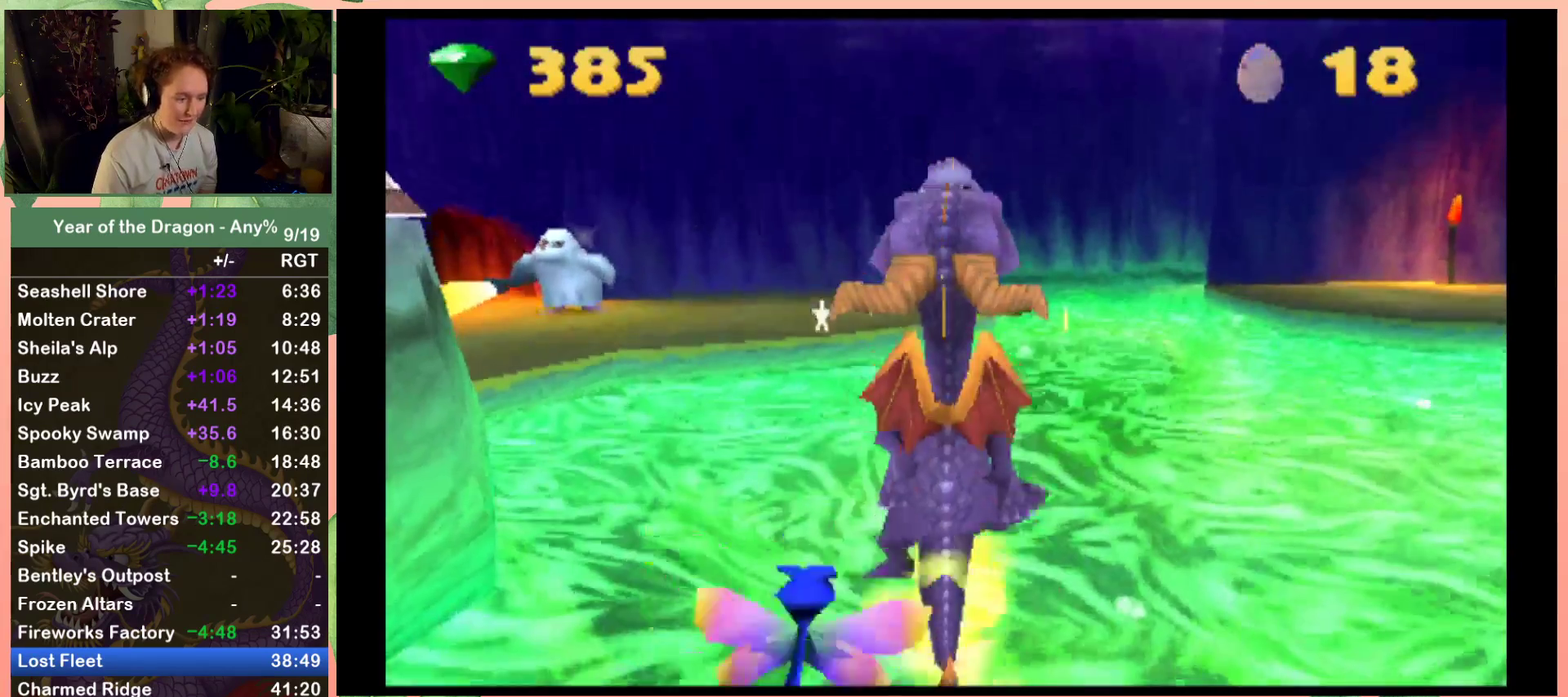
{"buttons": [], "left_stick": "center", "right_stick": "center", "events": []}
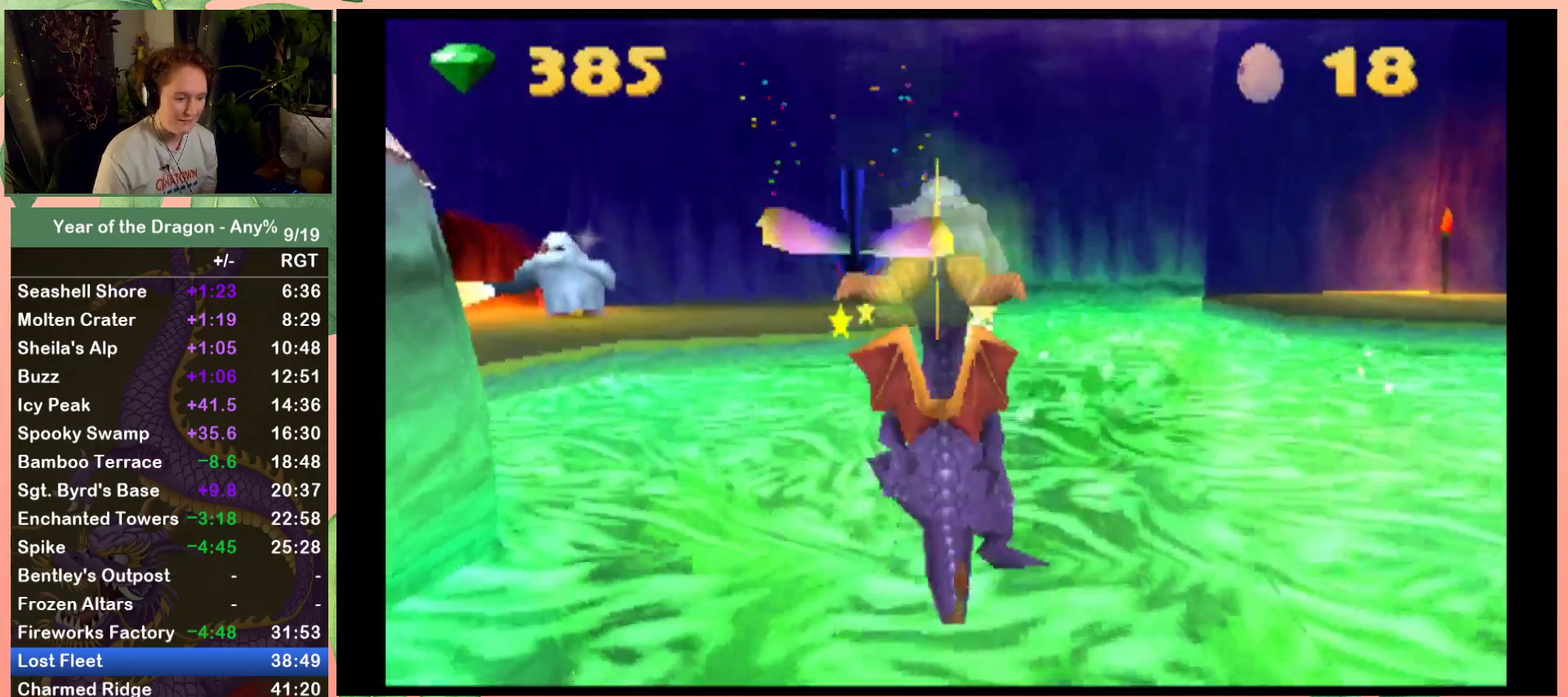
{"buttons": [], "left_stick": "center", "right_stick": "center", "events": []}
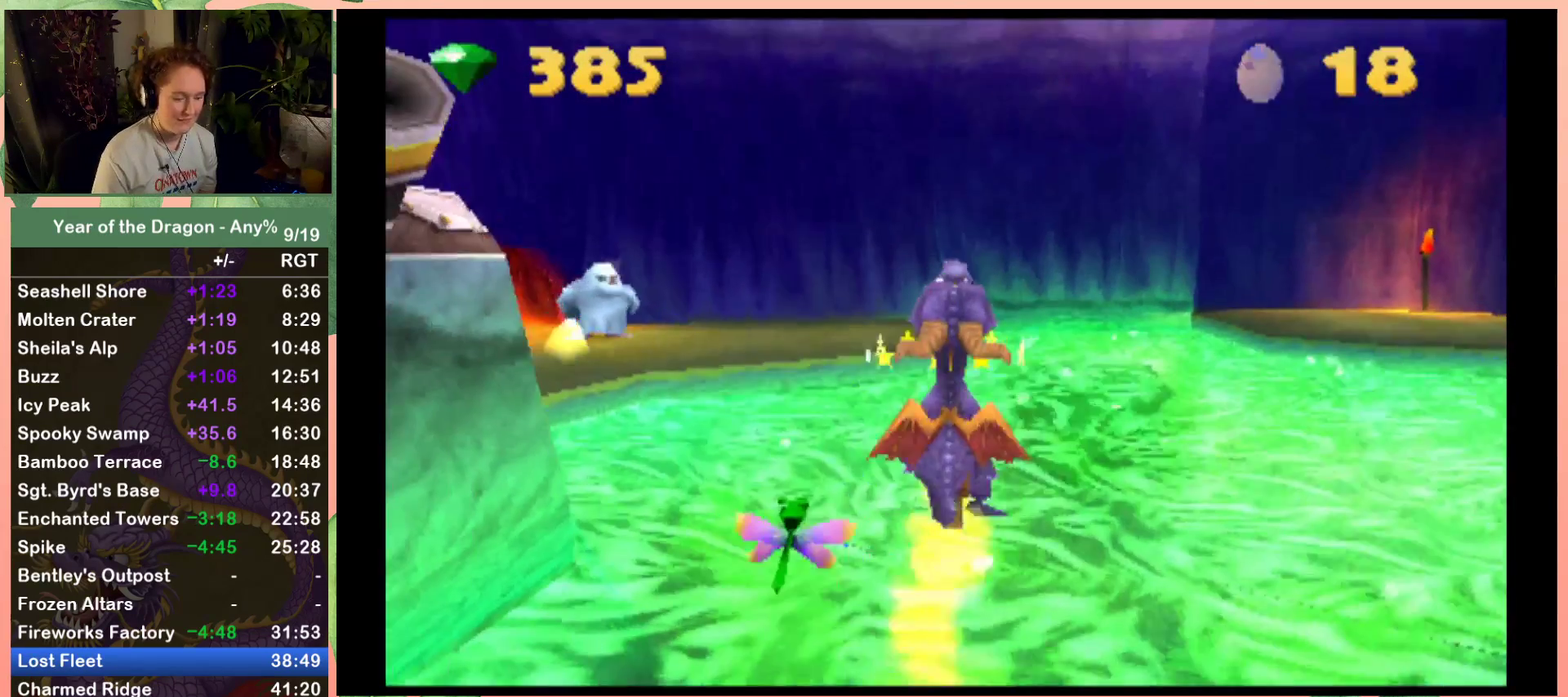
{"buttons": [], "left_stick": "center", "right_stick": "center", "events": []}
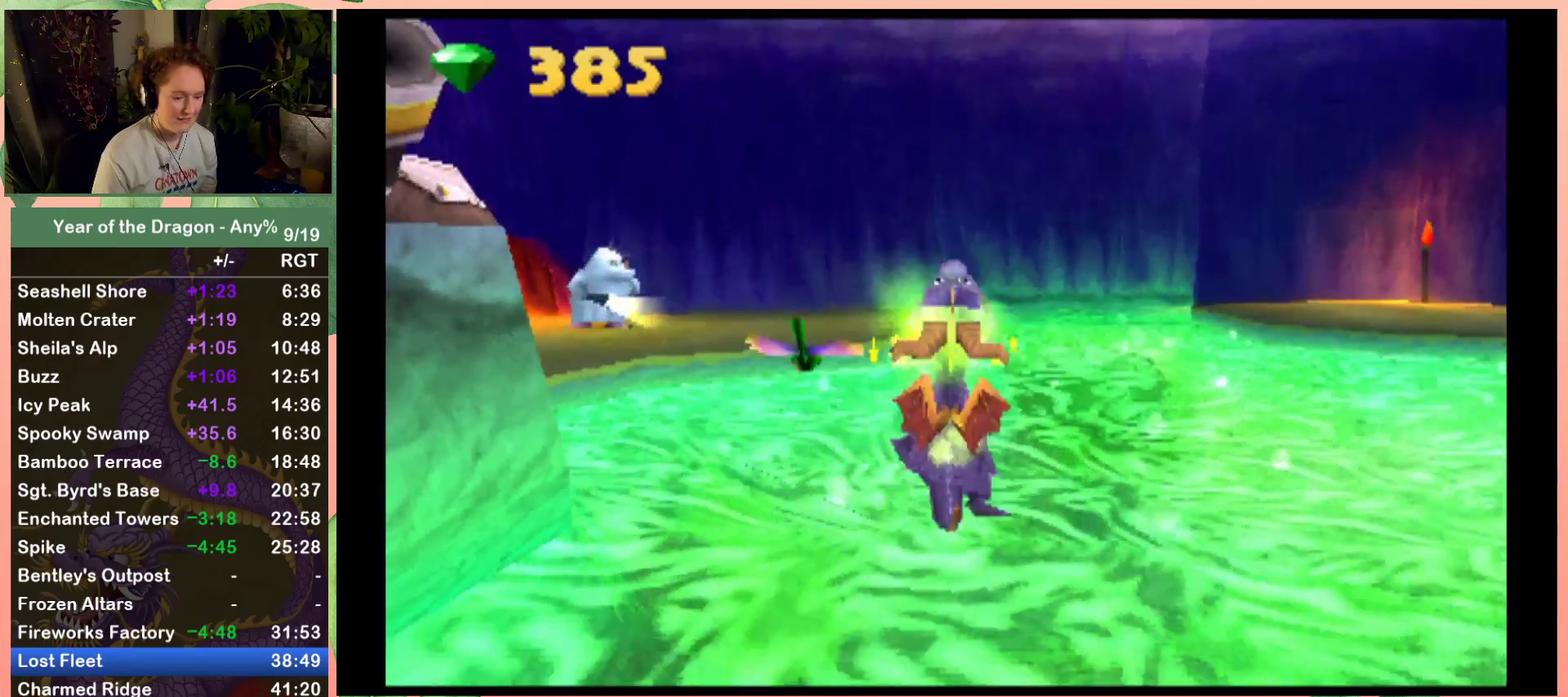
{"buttons": [], "left_stick": "center", "right_stick": "center", "events": []}
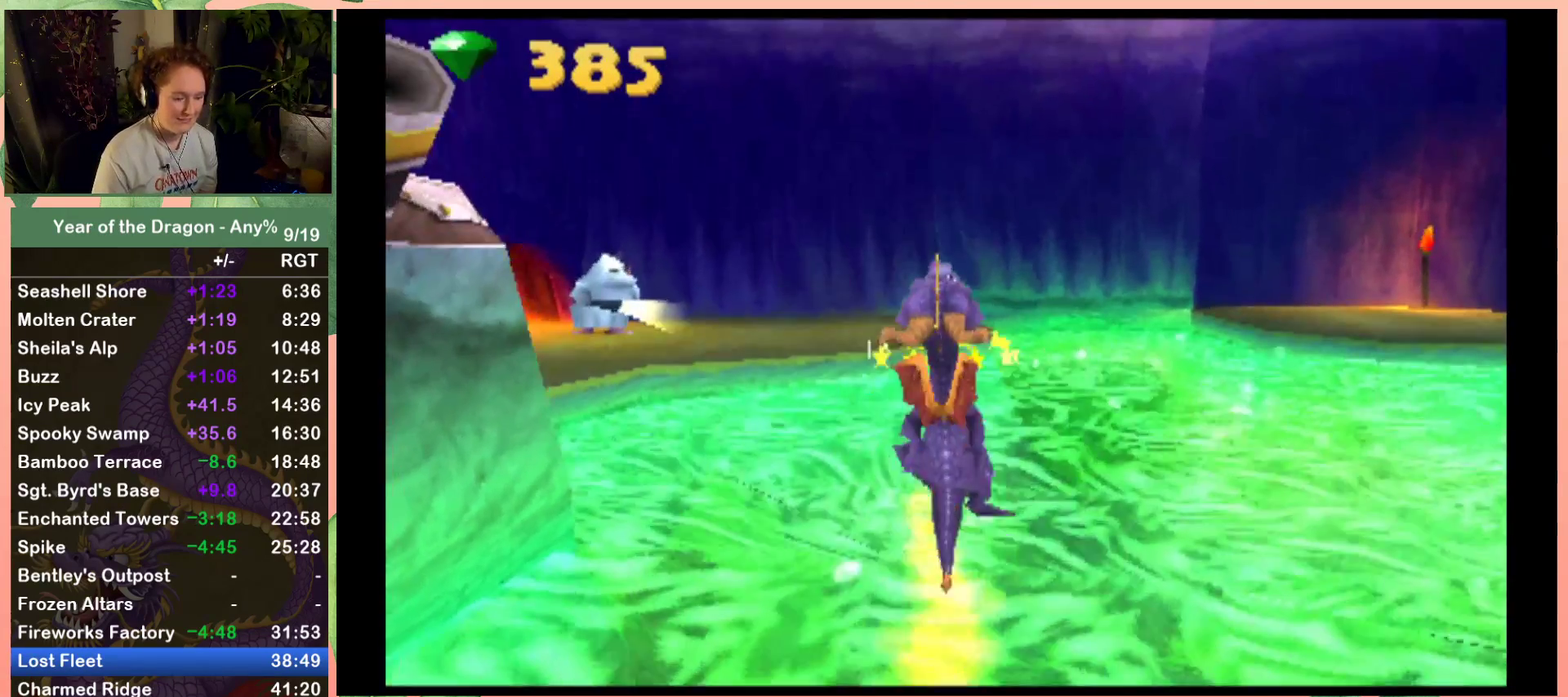
{"buttons": [], "left_stick": "center", "right_stick": "center", "events": []}
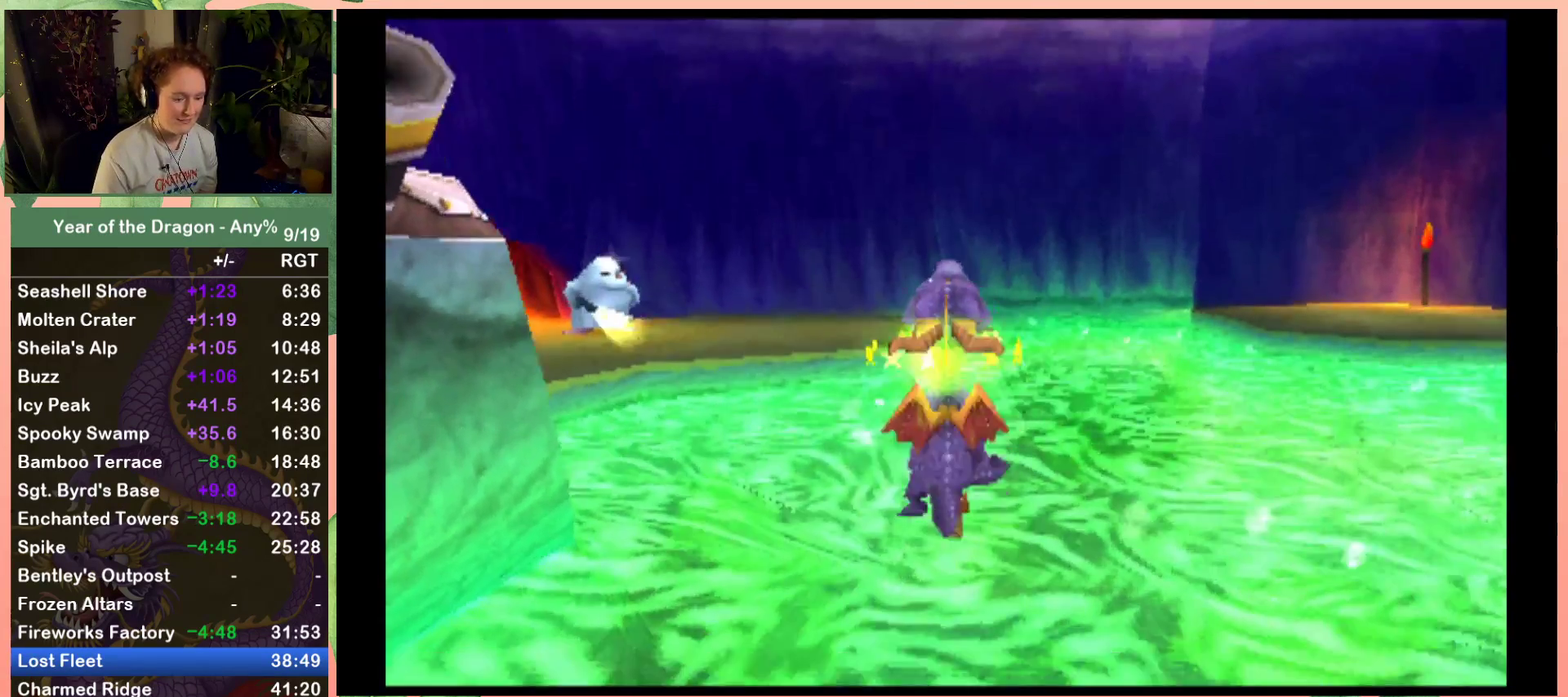
{"buttons": [], "left_stick": "center", "right_stick": "center", "events": [[100, "START", "down"], [233, "START", "up"]]}
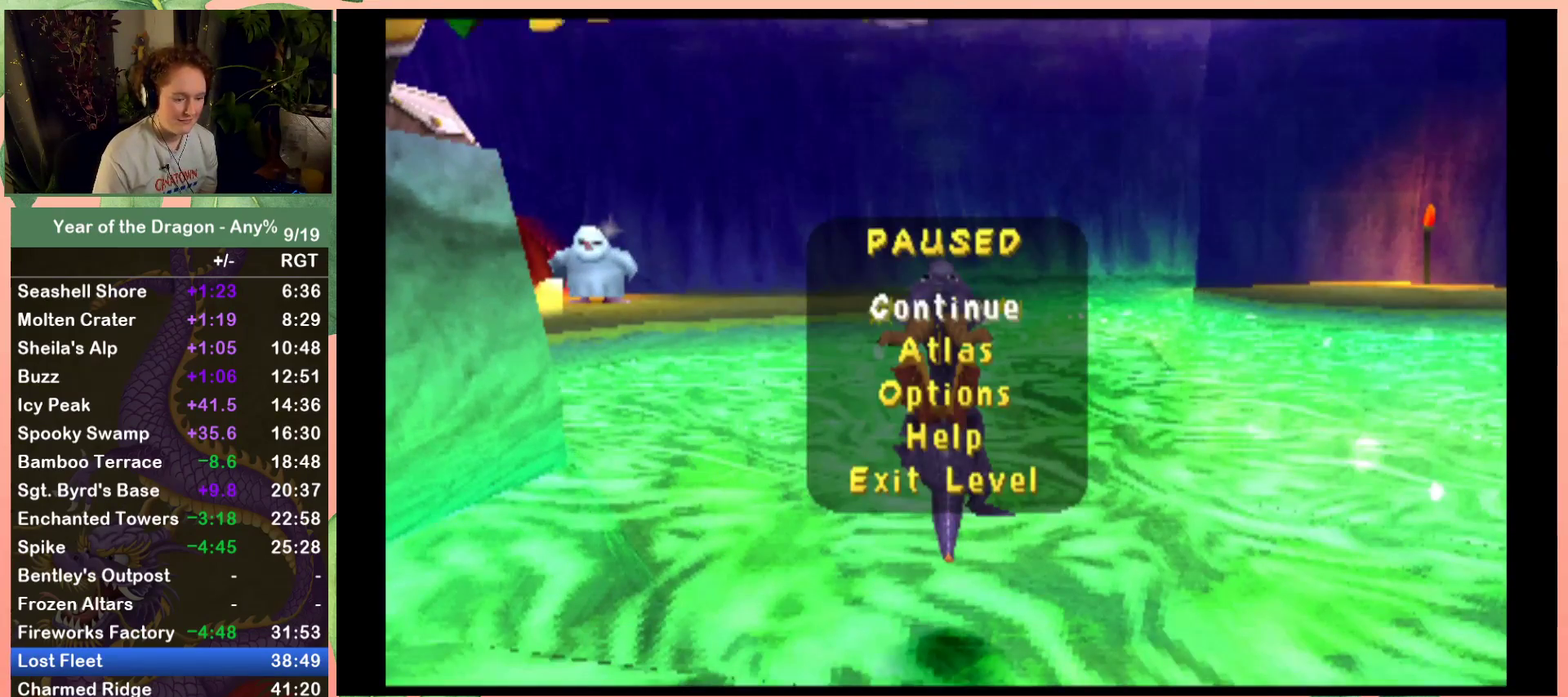
{"buttons": [], "left_stick": "center", "right_stick": "center", "events": []}
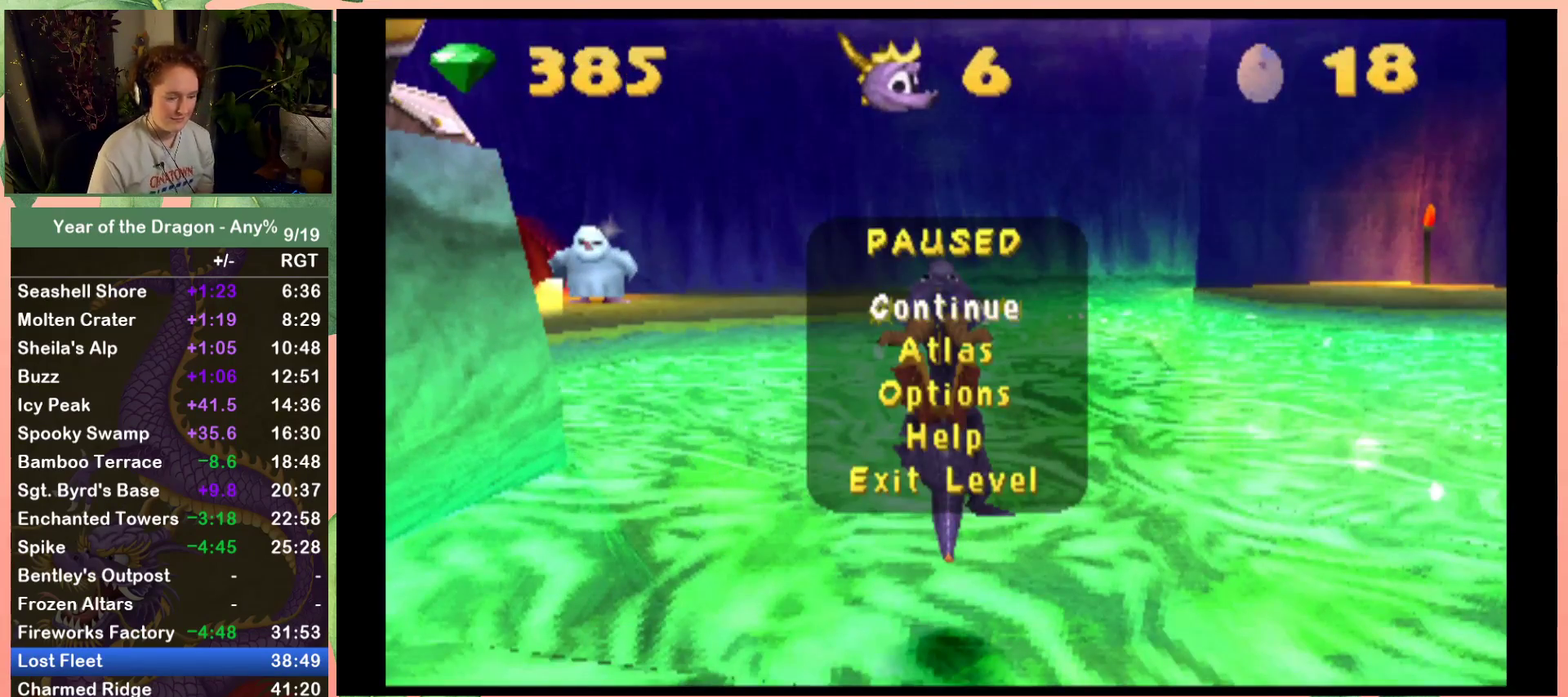
{"buttons": [], "left_stick": "center", "right_stick": "center", "events": []}
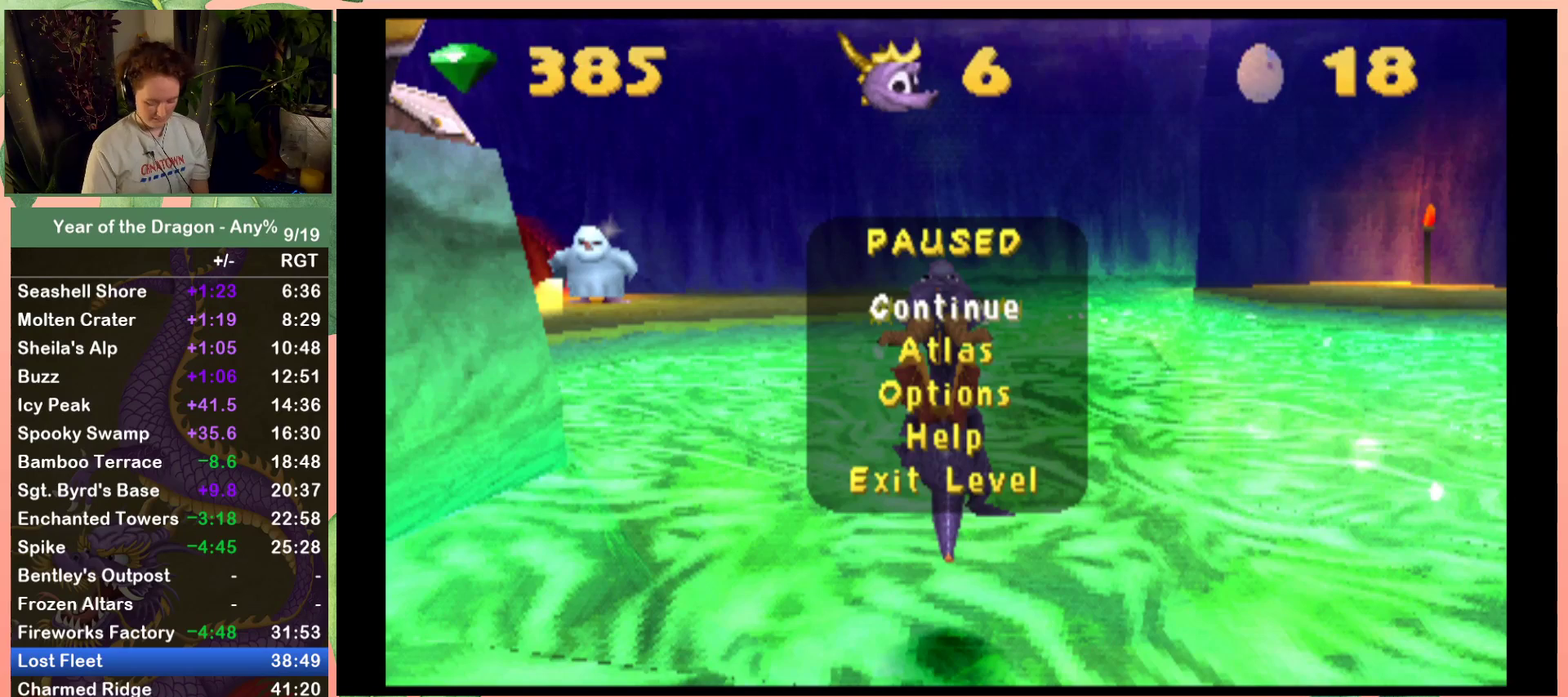
{"buttons": ["A"], "left_stick": "center", "right_stick": "center", "events": [[467, "A", "down"]]}
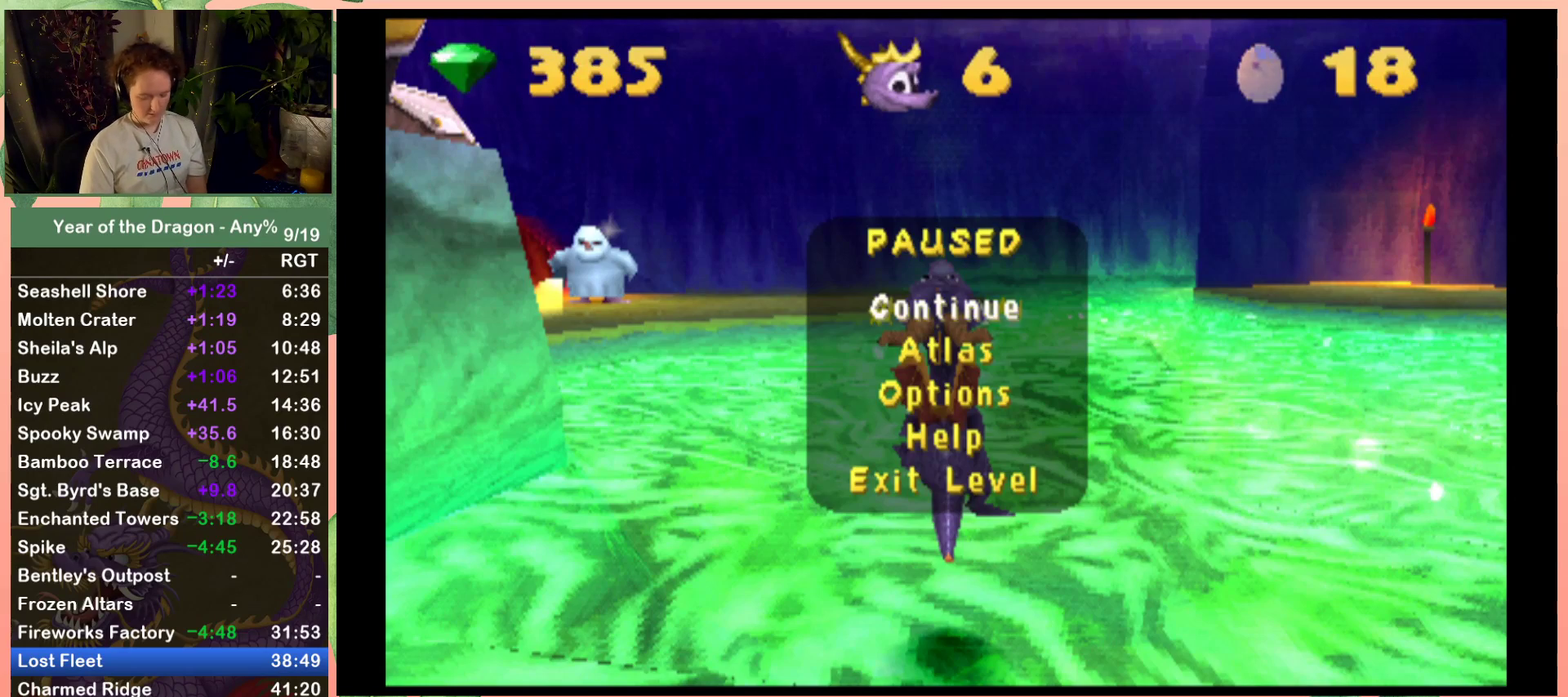
{"buttons": [], "left_stick": "center", "right_stick": "center", "events": [[33, "START", "down"], [100, "A", "up"], [166, "START", "up"]]}
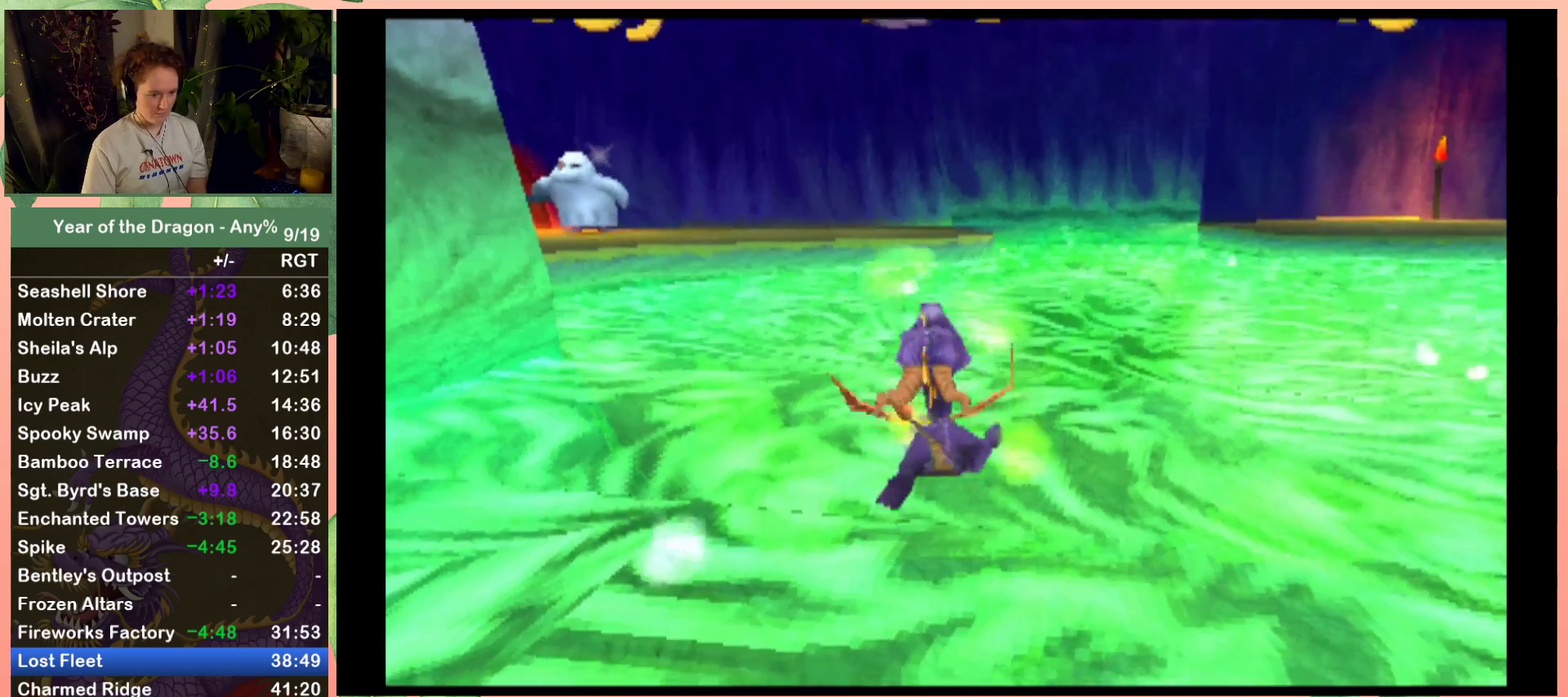
{"buttons": [], "left_stick": "center", "right_stick": "center", "events": []}
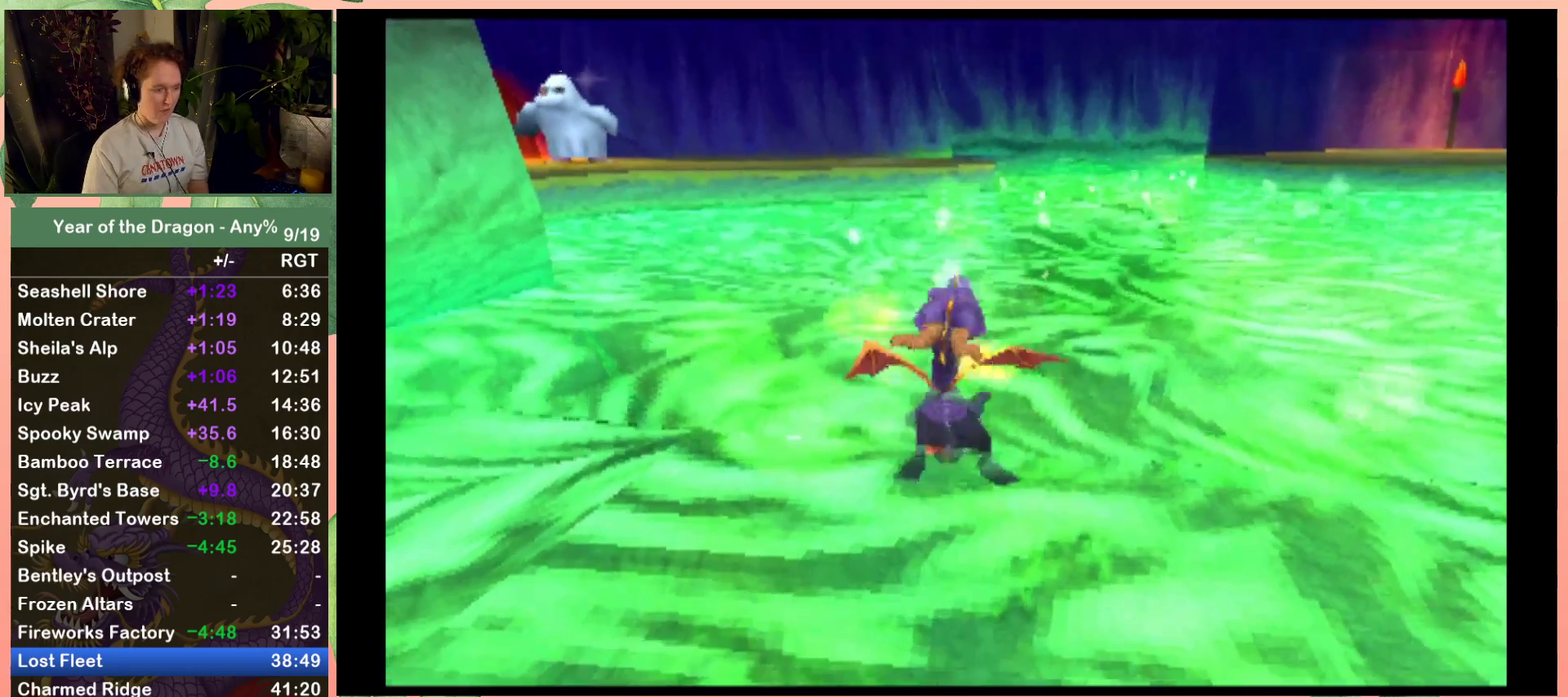
{"buttons": [], "left_stick": "center", "right_stick": "center", "events": []}
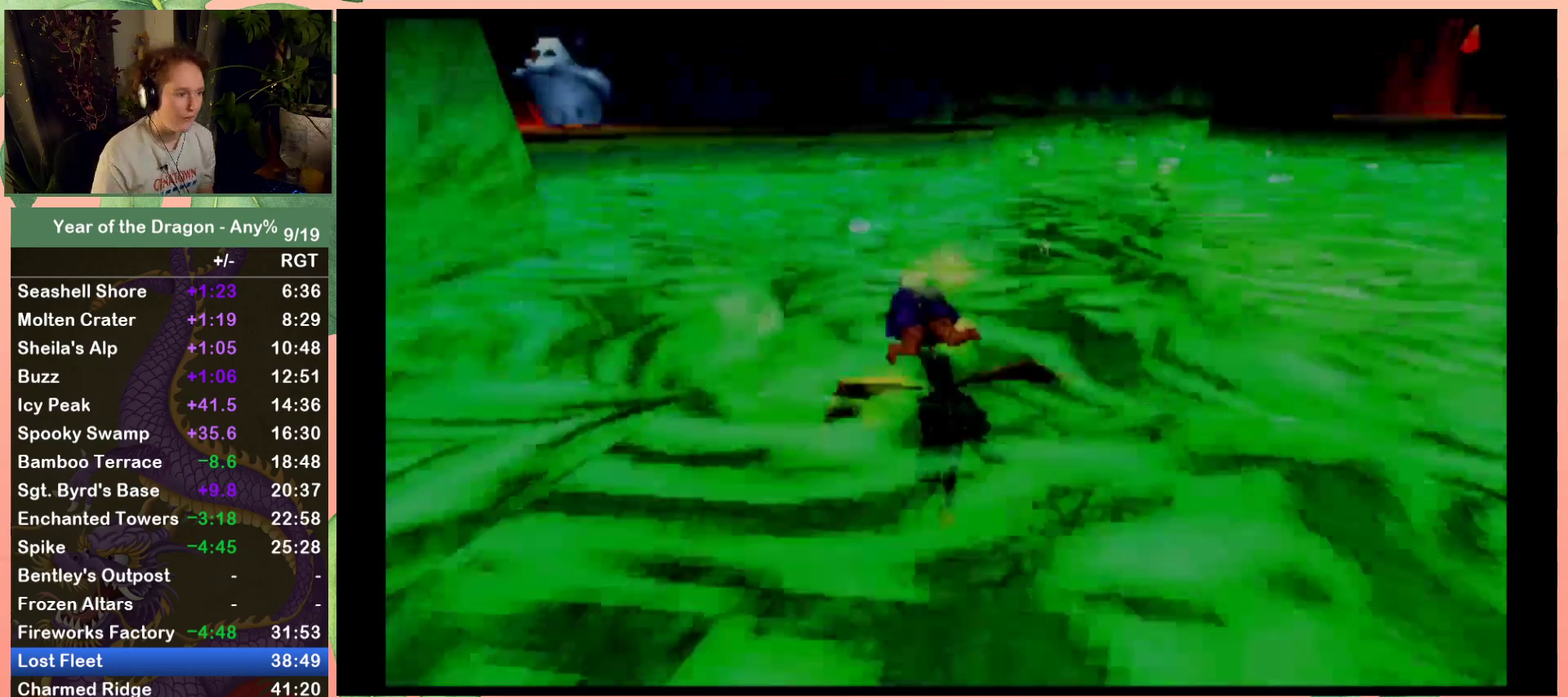
{"buttons": [], "left_stick": "center", "right_stick": "center", "events": []}
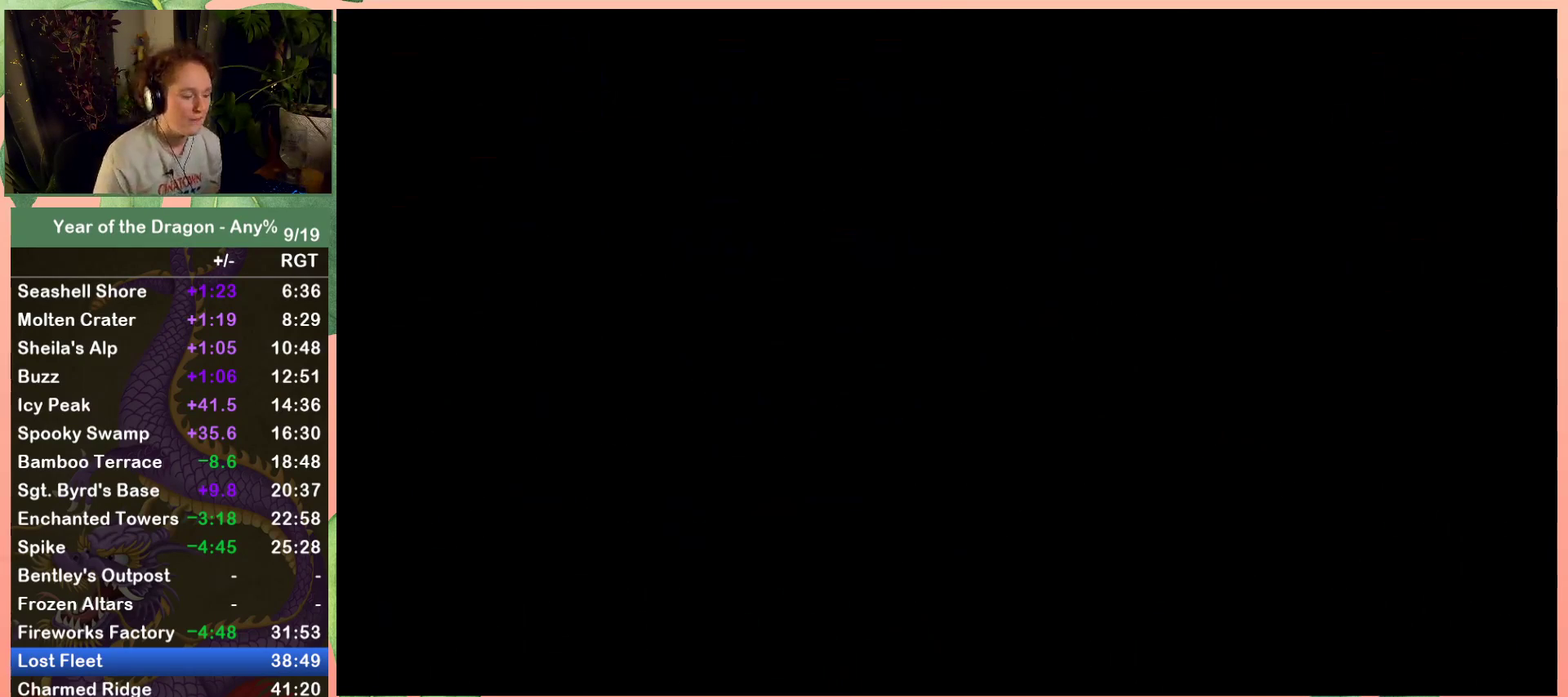
{"buttons": [], "left_stick": "center", "right_stick": "center", "events": []}
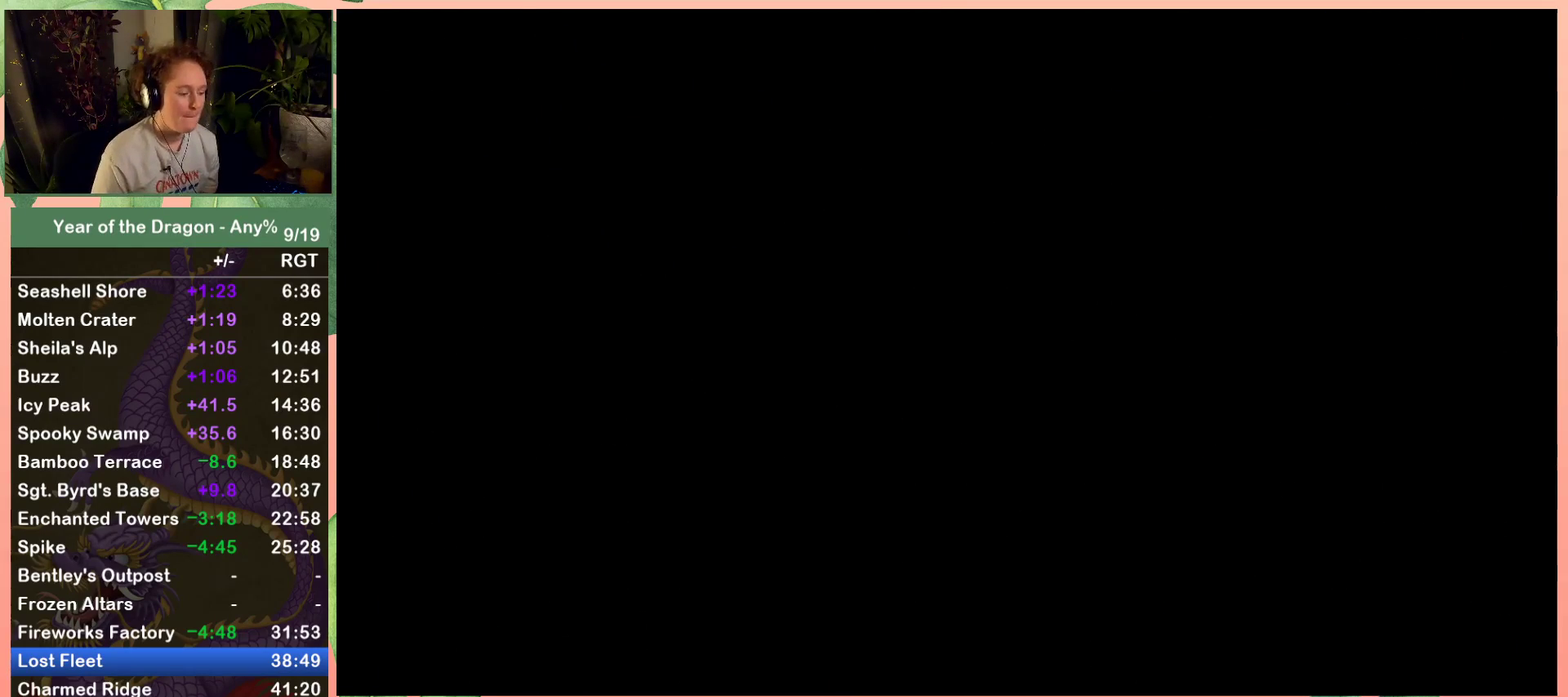
{"buttons": [], "left_stick": "center", "right_stick": "center", "events": []}